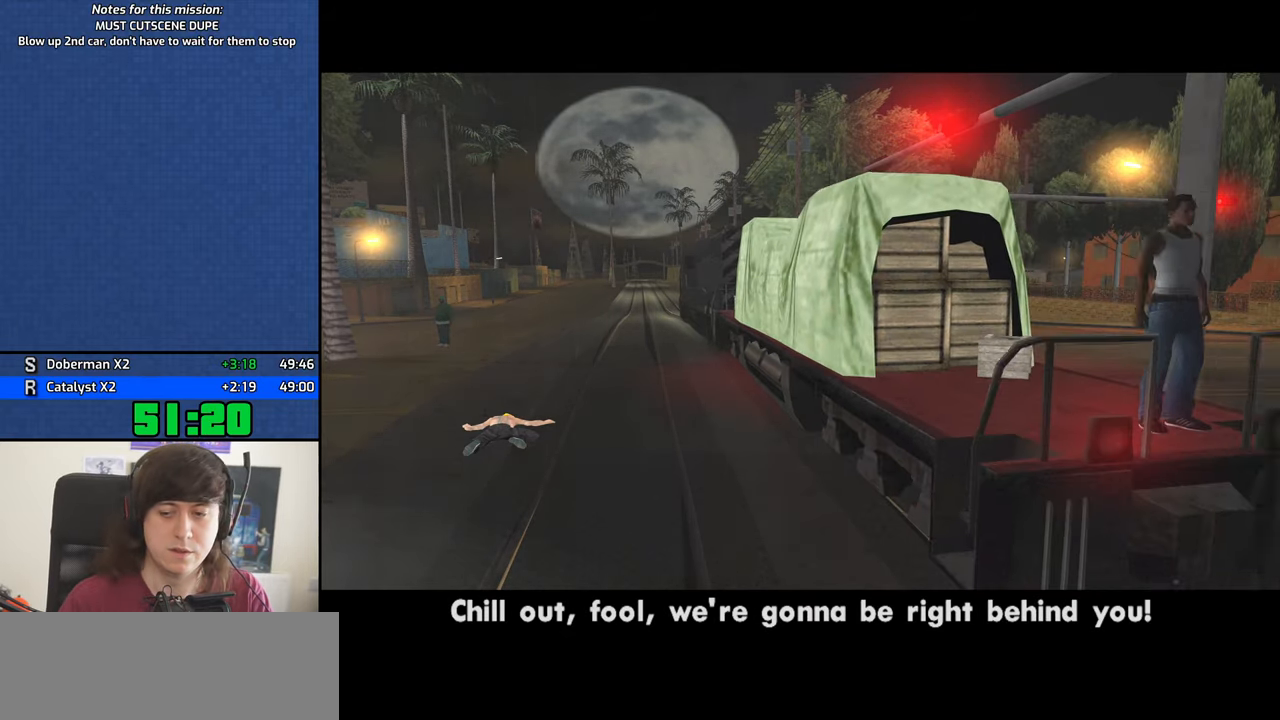
Gameplay with keyboard and mouse; each line is a JSON object with the keys and mouse buttons held at the frame after it. "events" lists presses ("down") and releases ("up") of "1", "2", "3", "4", "5", "6", "8", "a", "alt", "b", "c", "ctrl", "d", "down", "e", "escape", "f", "f1", "f2", "f3", "g", "h", "left", "n", "num2", "q", "r", "right", "s", "shift", "space", "t", "tab", "up", "v", "w", "x", "y", "z", "mouse_left", "mouse_middle", "mouse_right", "mouse_wheel_up" and "mouse_wheel_down" between this image and that frame as [ms after this image, input, new state], when the widget could be followed in between. "mouse_left", "mouse_middle", "mouse_right", "mouse_wheel_up", "mouse_wheel_down" = the "left", "middle", "right", "wheel_up", "wheel_down" buttons of the "mouse" list. No other keys are recorded. Mouse movement is not recorded.
{"keys": [], "mouse": [], "events": []}
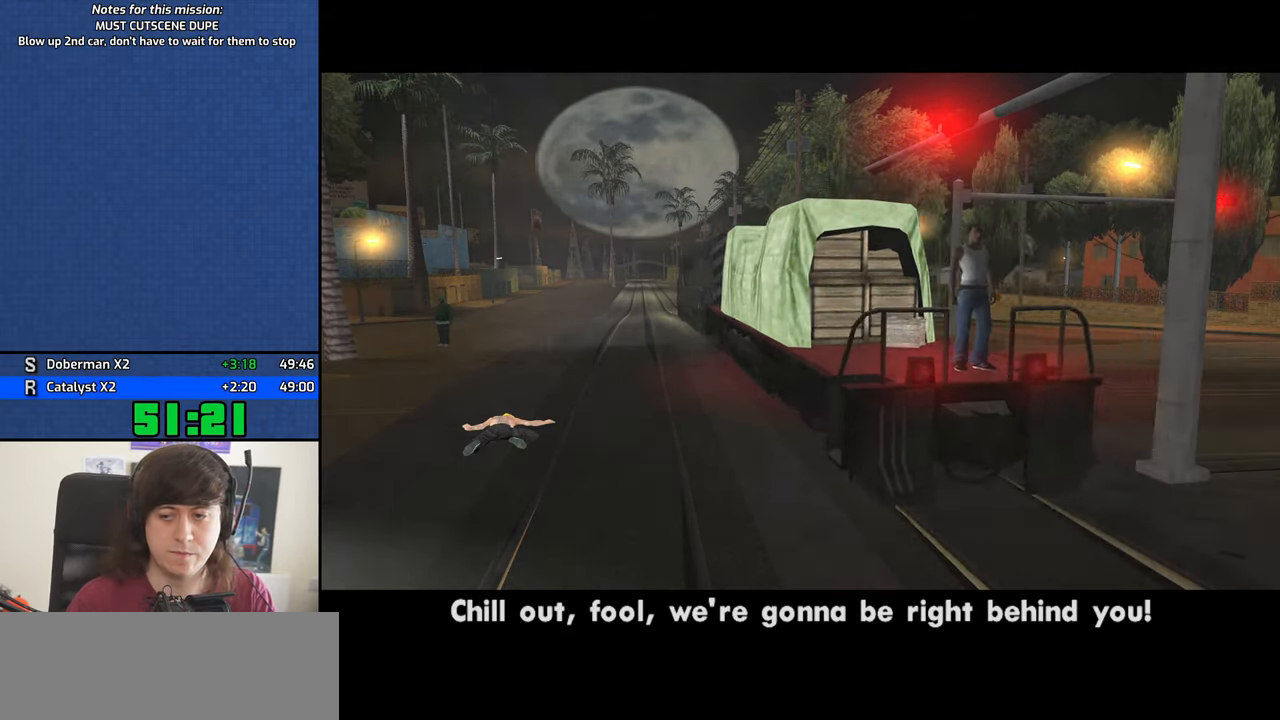
{"keys": [], "mouse": [], "events": []}
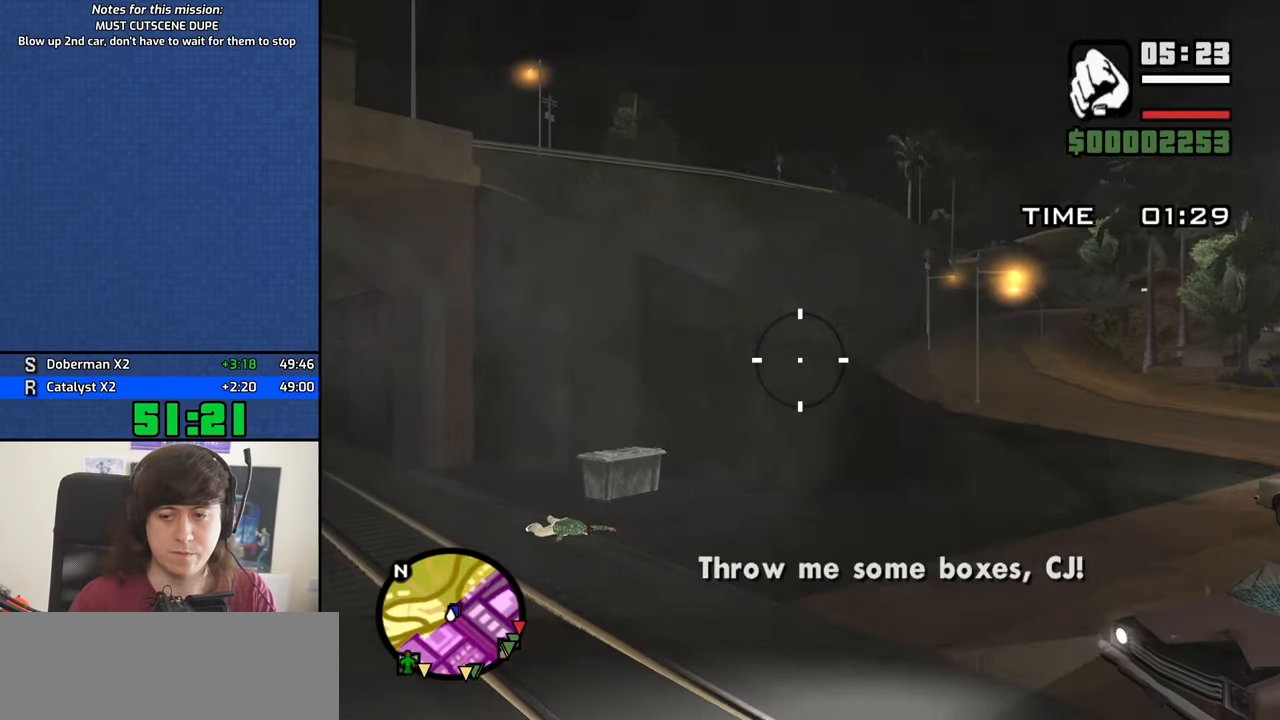
{"keys": [], "mouse": [], "events": []}
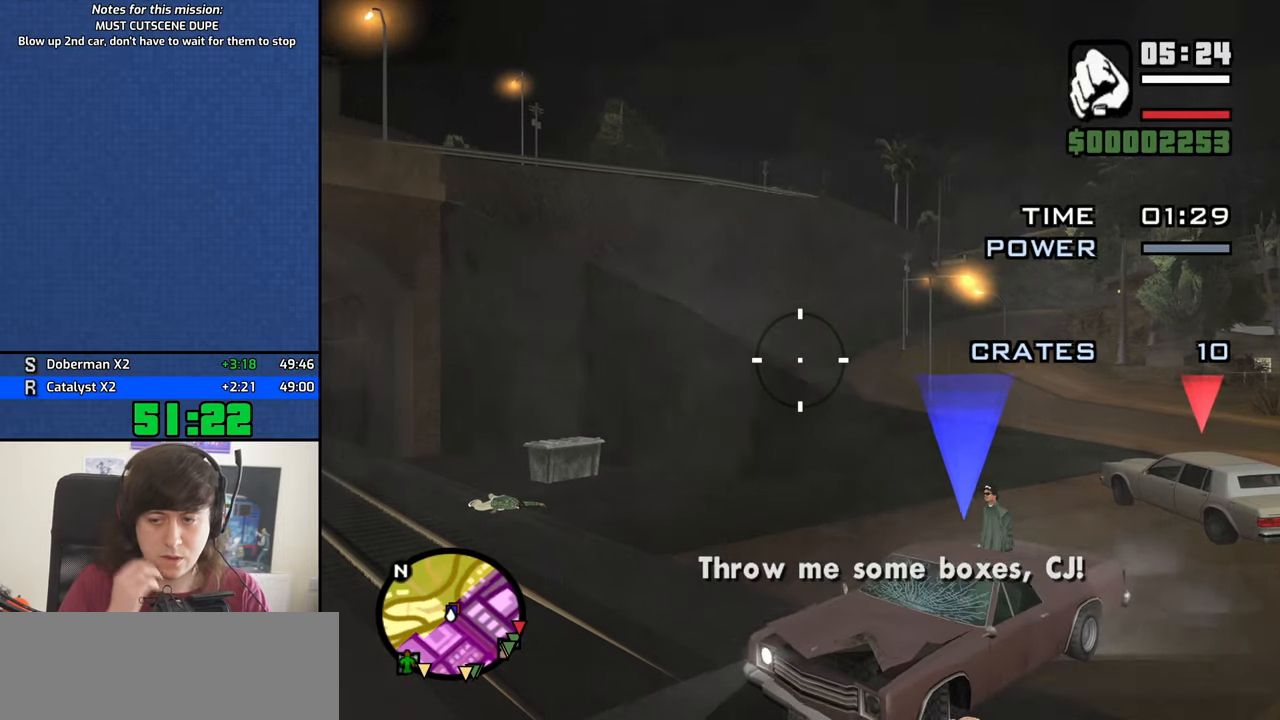
{"keys": [], "mouse": [], "events": []}
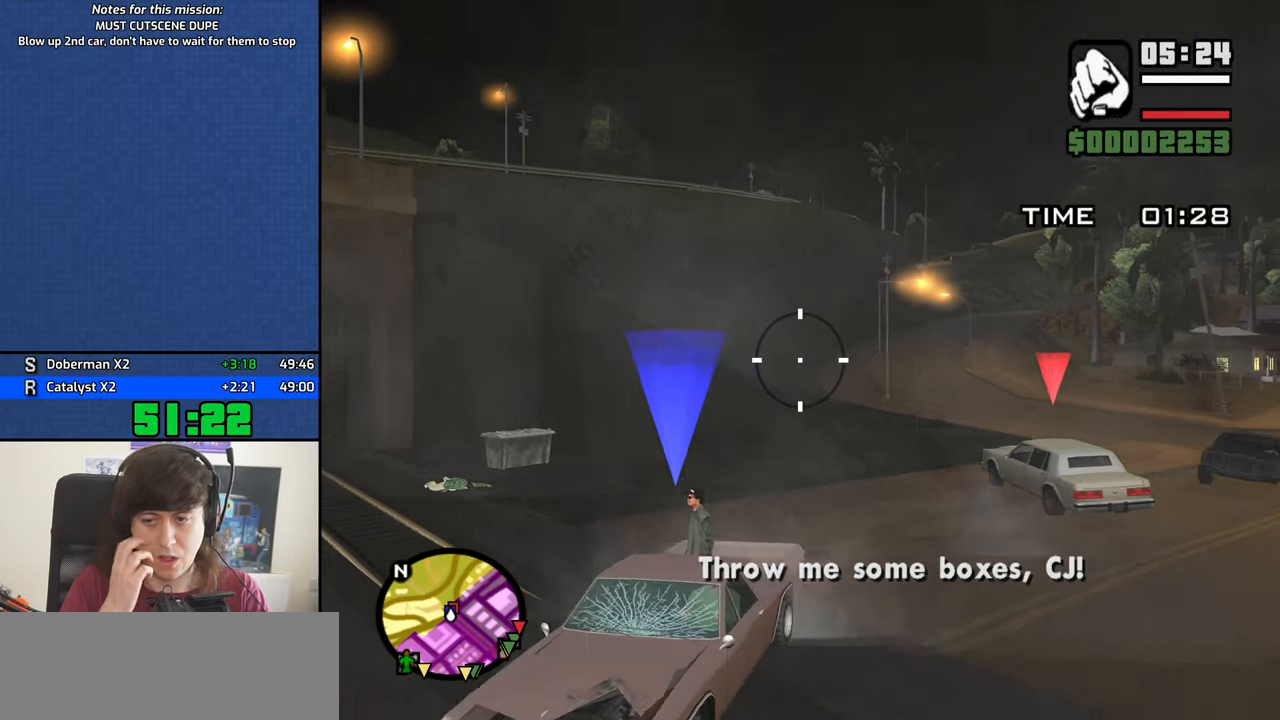
{"keys": [], "mouse": [], "events": []}
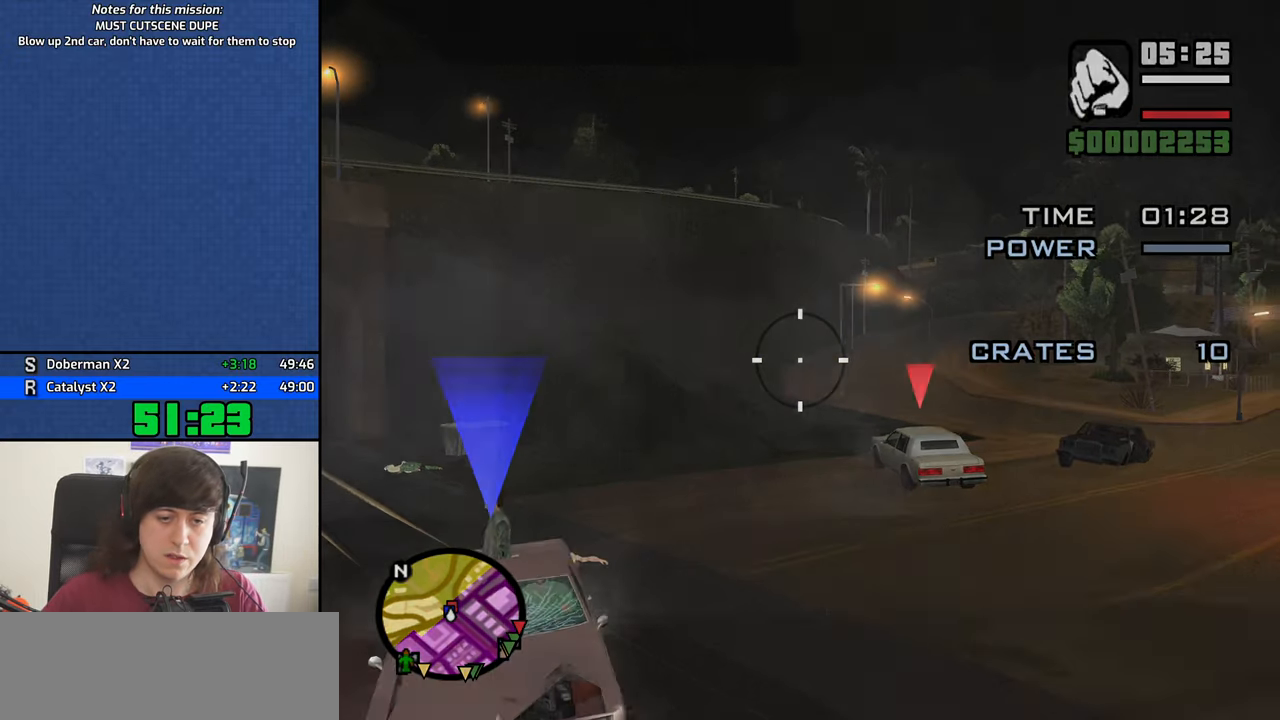
{"keys": [], "mouse": [], "events": []}
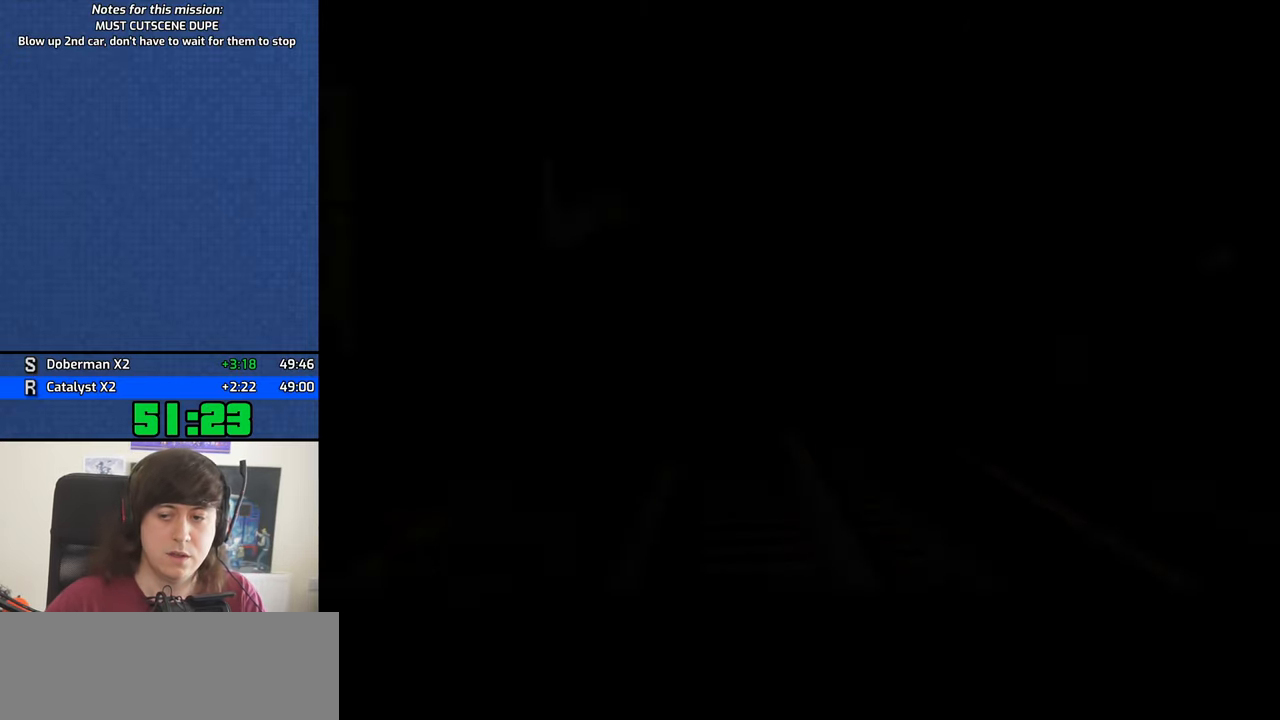
{"keys": ["a", "w"], "mouse": [], "events": [[66, "a", "down"], [100, "a", "up"], [200, "space", "down"], [250, "a", "down"], [250, "space", "up"], [250, "w", "down"], [333, "a", "up"], [333, "d", "down"], [333, "w", "up"], [383, "space", "down"], [433, "d", "up"], [483, "a", "down"], [483, "space", "up"], [483, "w", "down"]]}
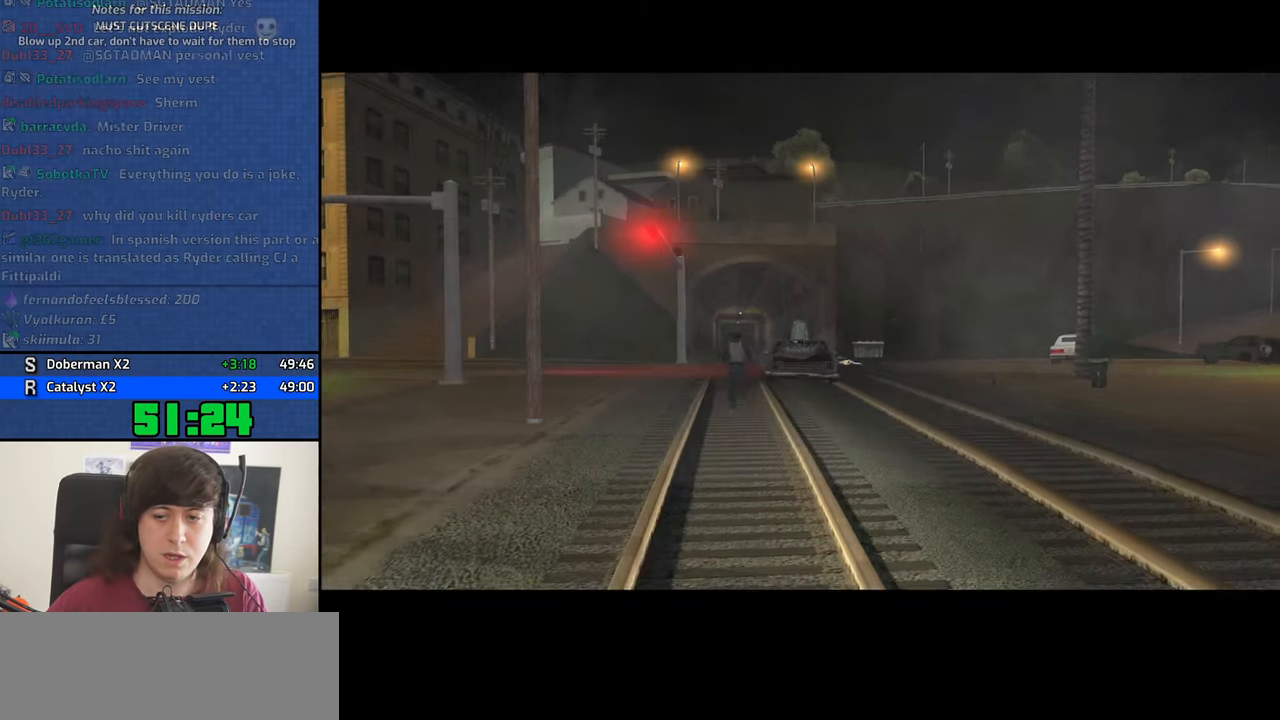
{"keys": ["d"], "mouse": [], "events": [[33, "w", "up"], [83, "a", "up"], [83, "d", "down"], [83, "space", "down"], [116, "d", "up"], [166, "a", "down"], [166, "space", "up"], [166, "w", "down"], [266, "a", "up"], [266, "d", "down"], [266, "w", "up"], [316, "space", "down"], [350, "d", "up"], [400, "a", "down"], [400, "space", "up"], [400, "w", "down"], [450, "a", "up"], [500, "d", "down"], [500, "w", "up"]]}
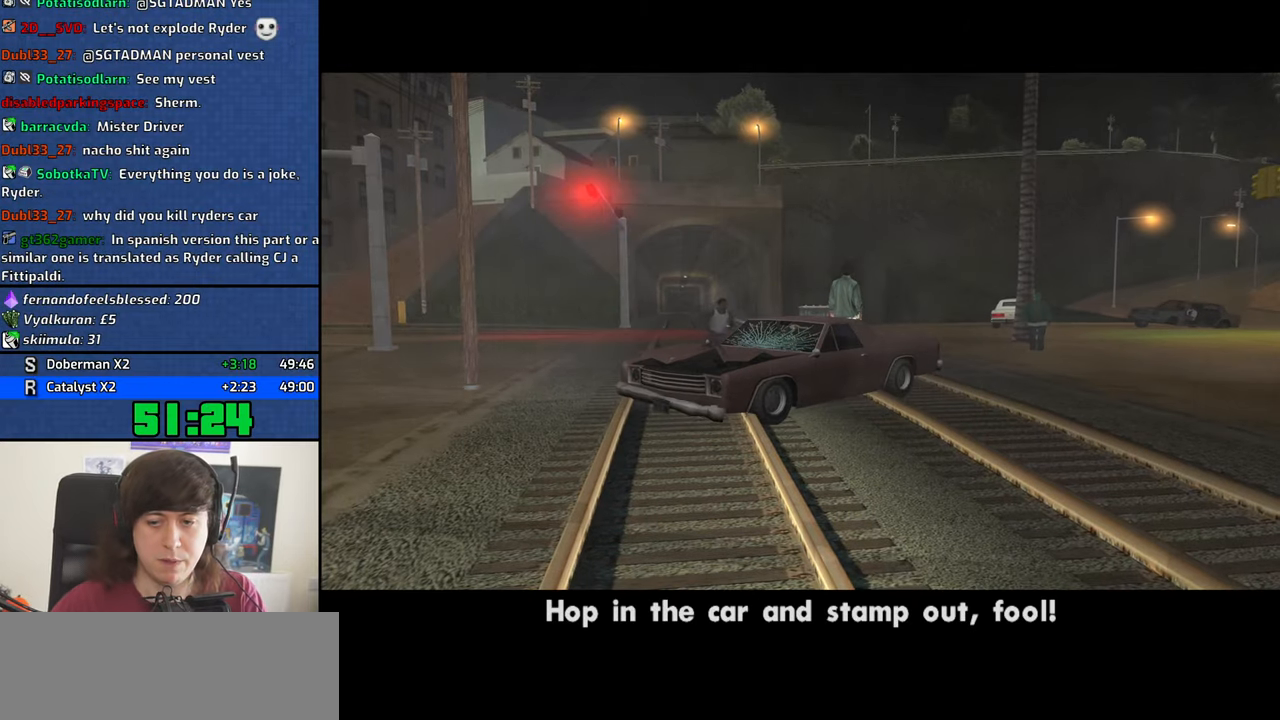
{"keys": [], "mouse": [], "events": [[50, "d", "up"]]}
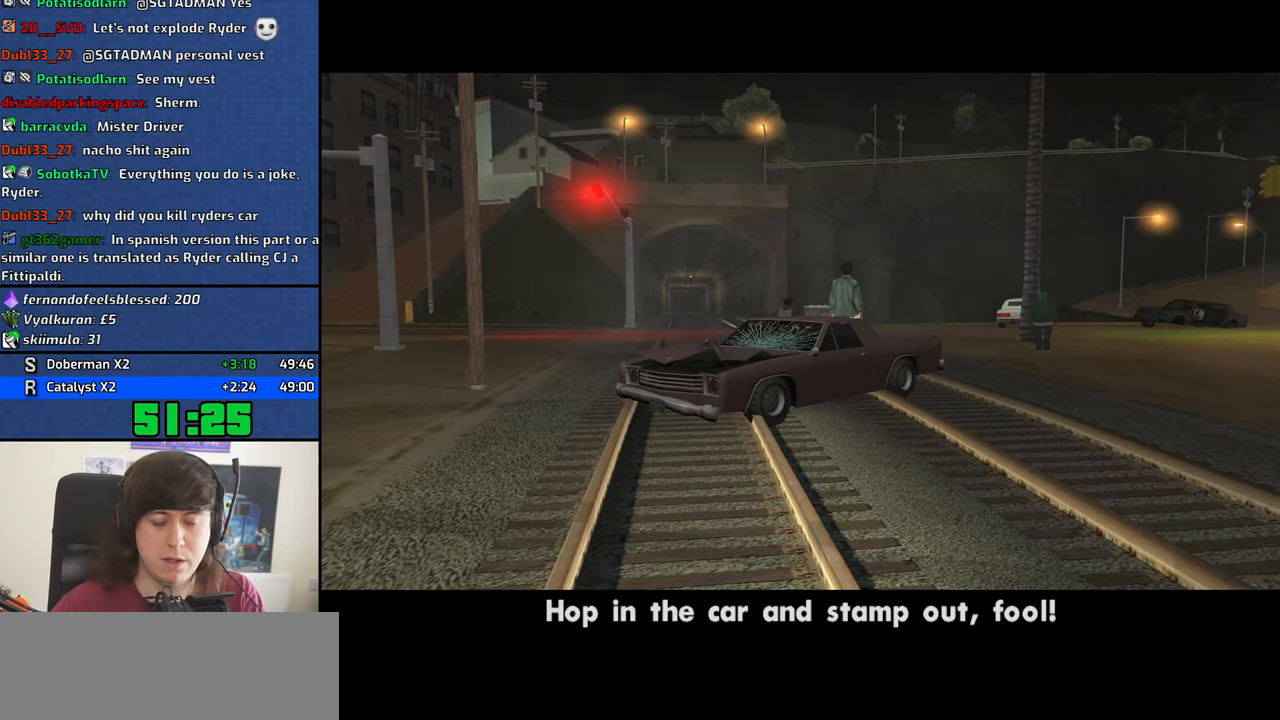
{"keys": [], "mouse": [], "events": []}
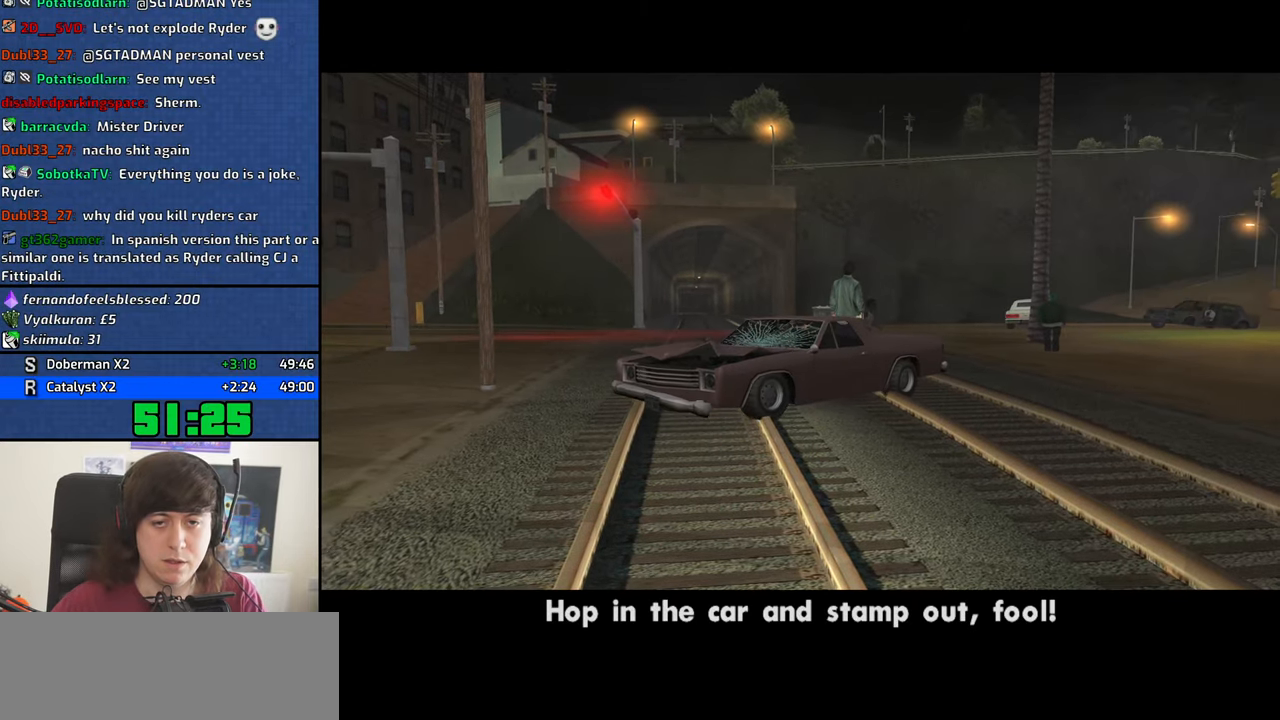
{"keys": [], "mouse": [], "events": []}
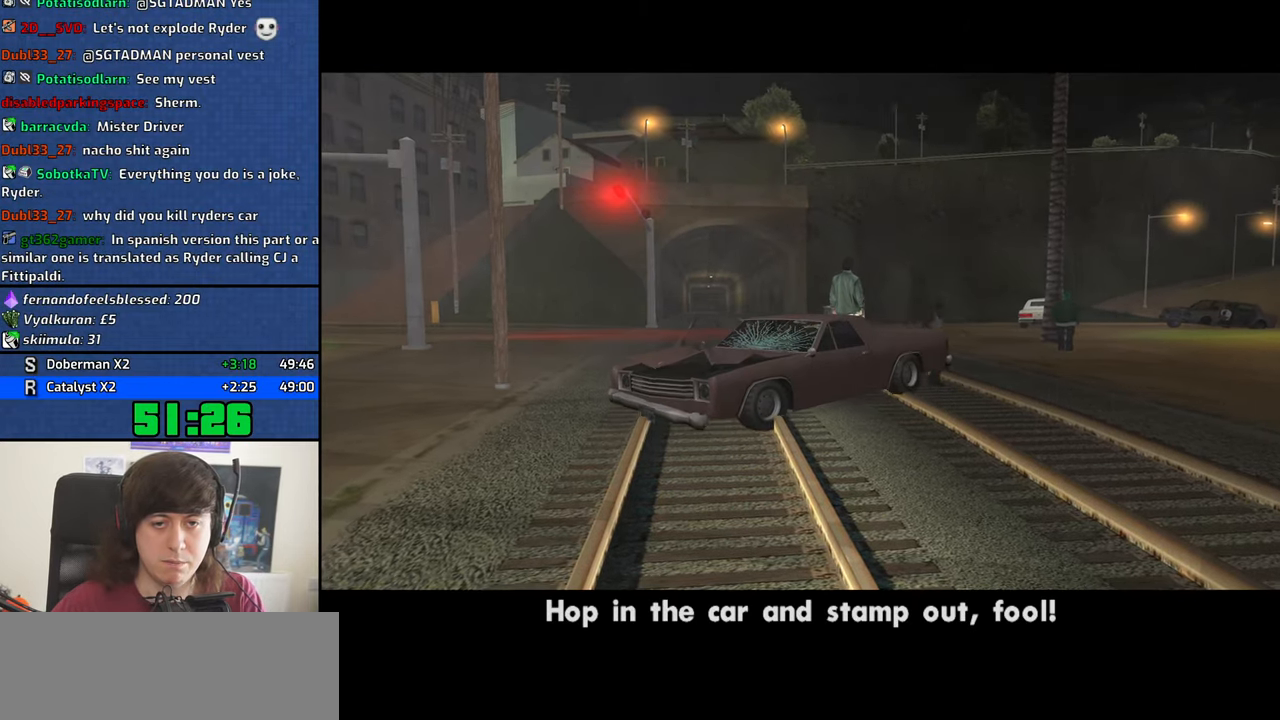
{"keys": [], "mouse": [], "events": []}
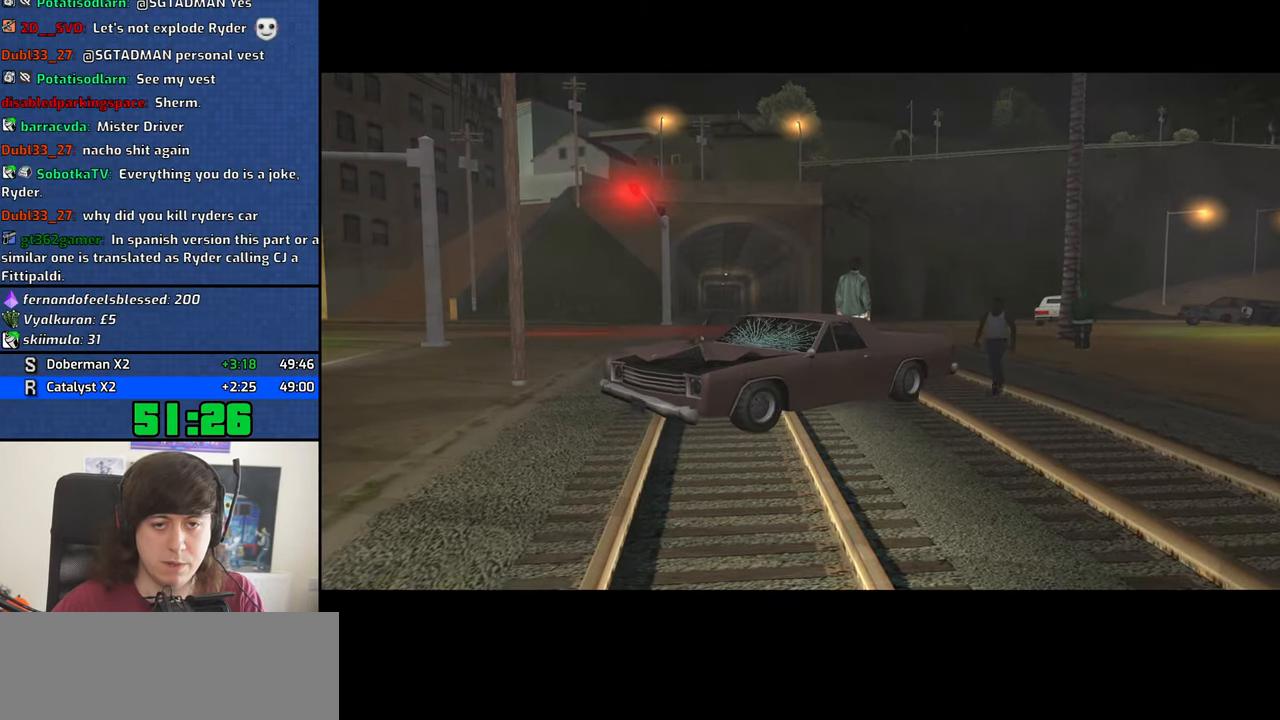
{"keys": [], "mouse": [], "events": []}
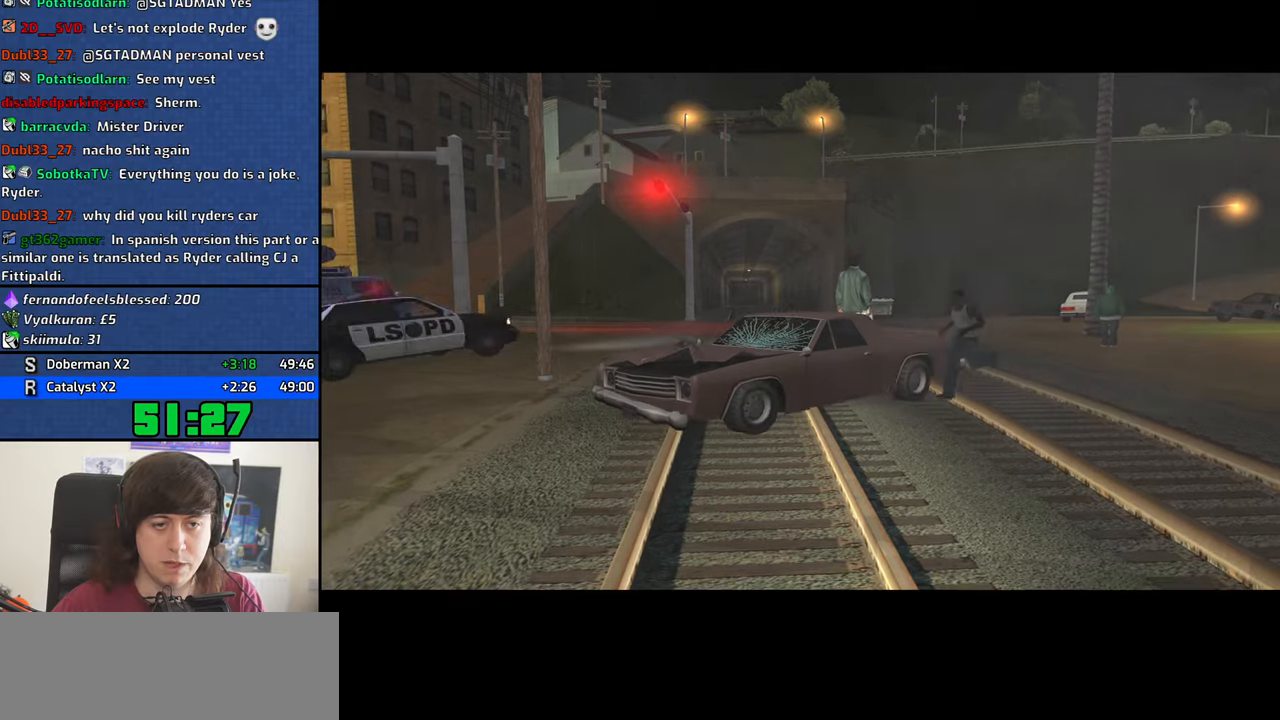
{"keys": [], "mouse": [], "events": []}
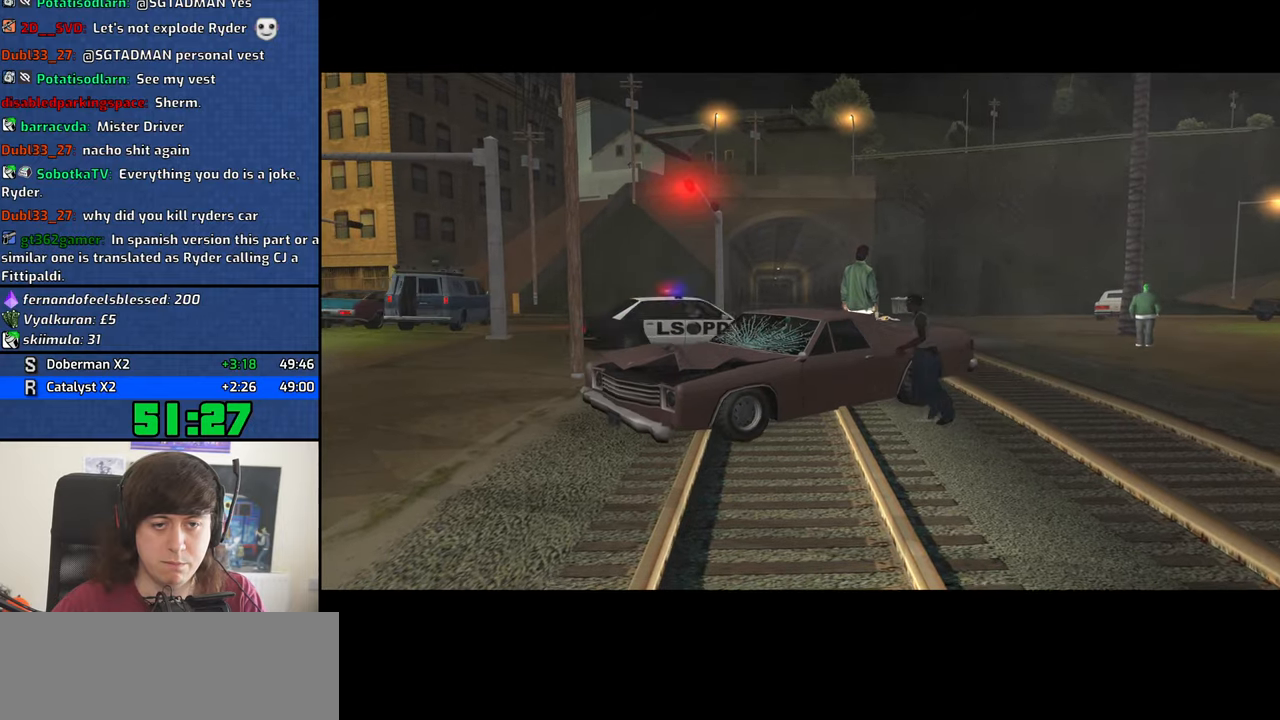
{"keys": [], "mouse": [], "events": []}
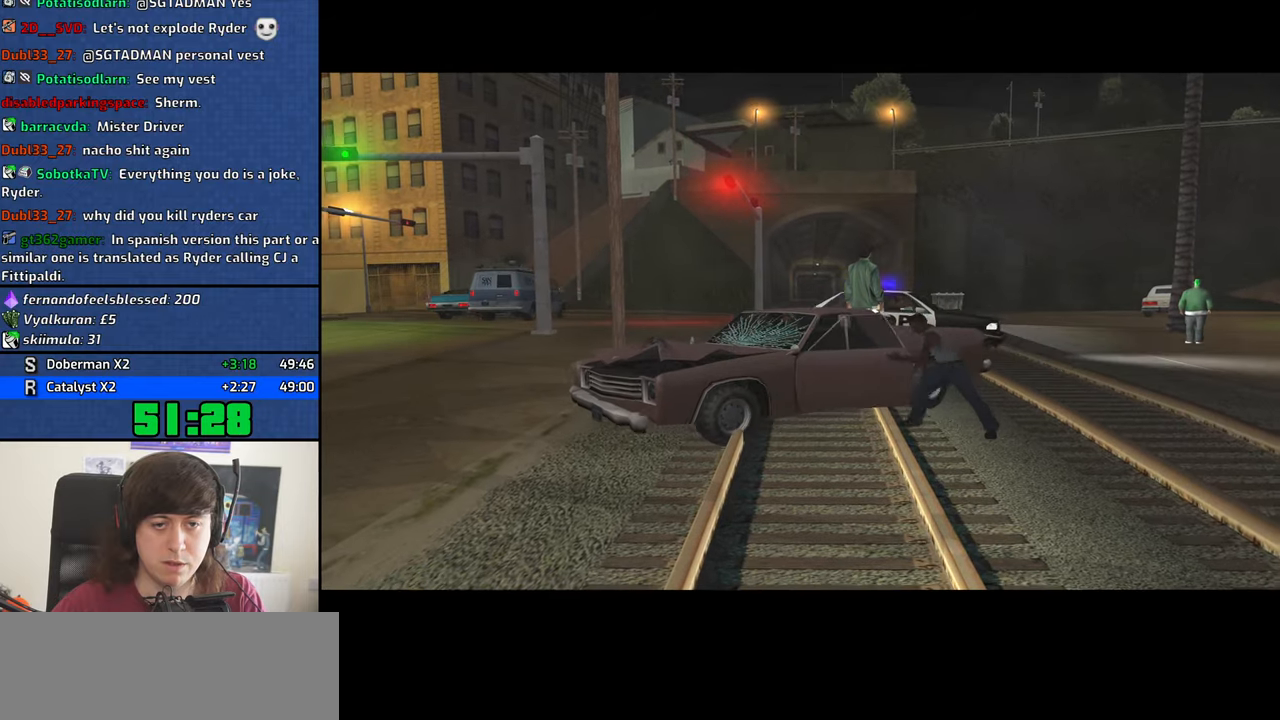
{"keys": [], "mouse": [], "events": []}
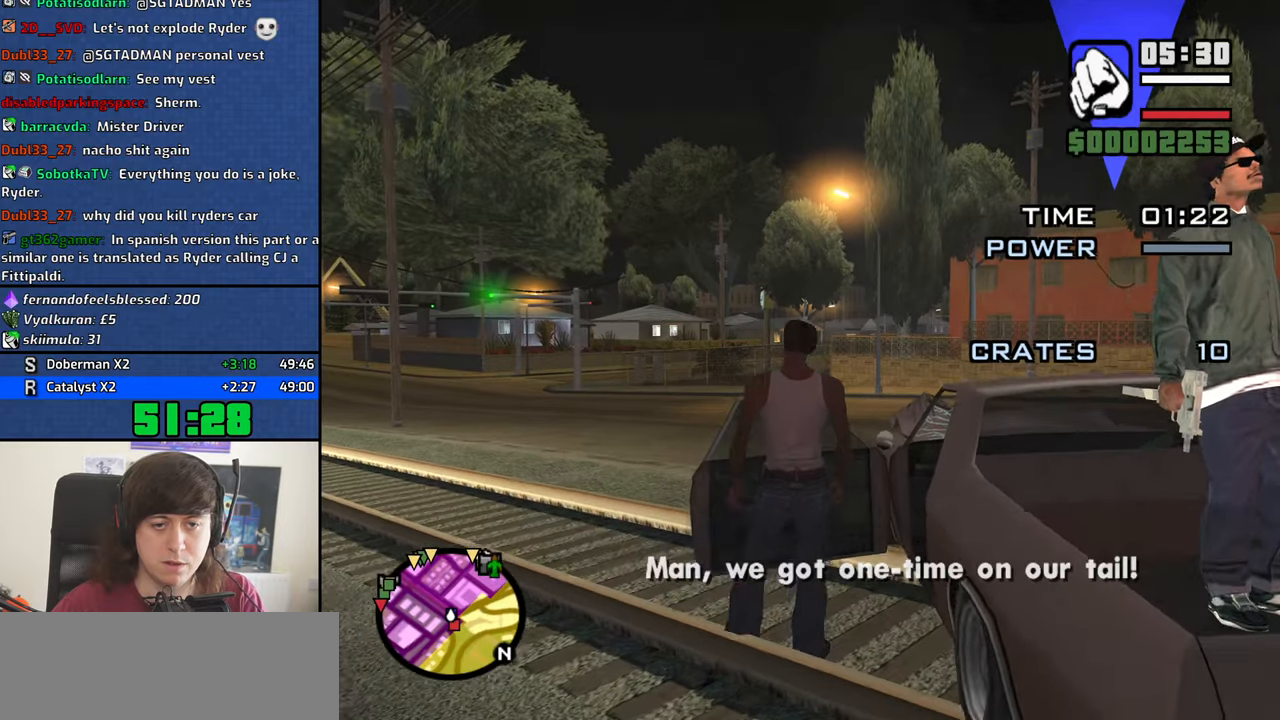
{"keys": ["a", "shift", "w"], "mouse": [], "events": [[267, "a", "down"], [267, "shift", "down"], [267, "w", "down"]]}
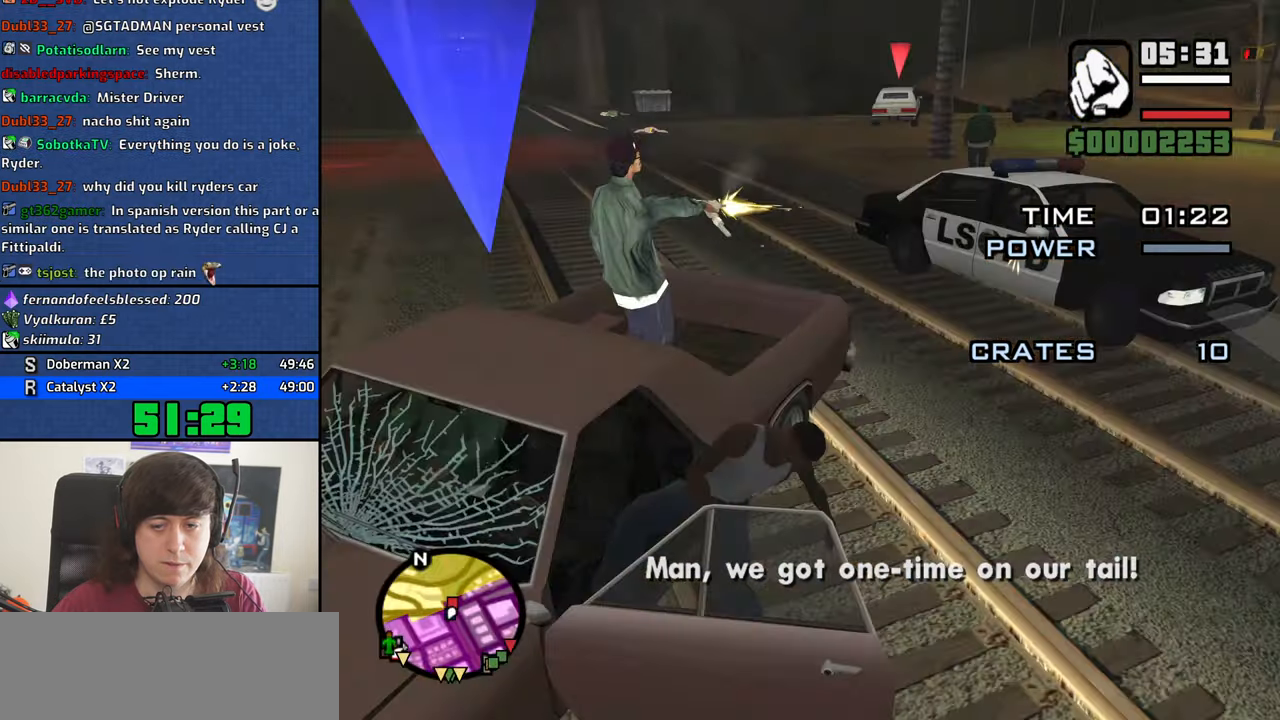
{"keys": ["a", "shift", "w"], "mouse": [], "events": []}
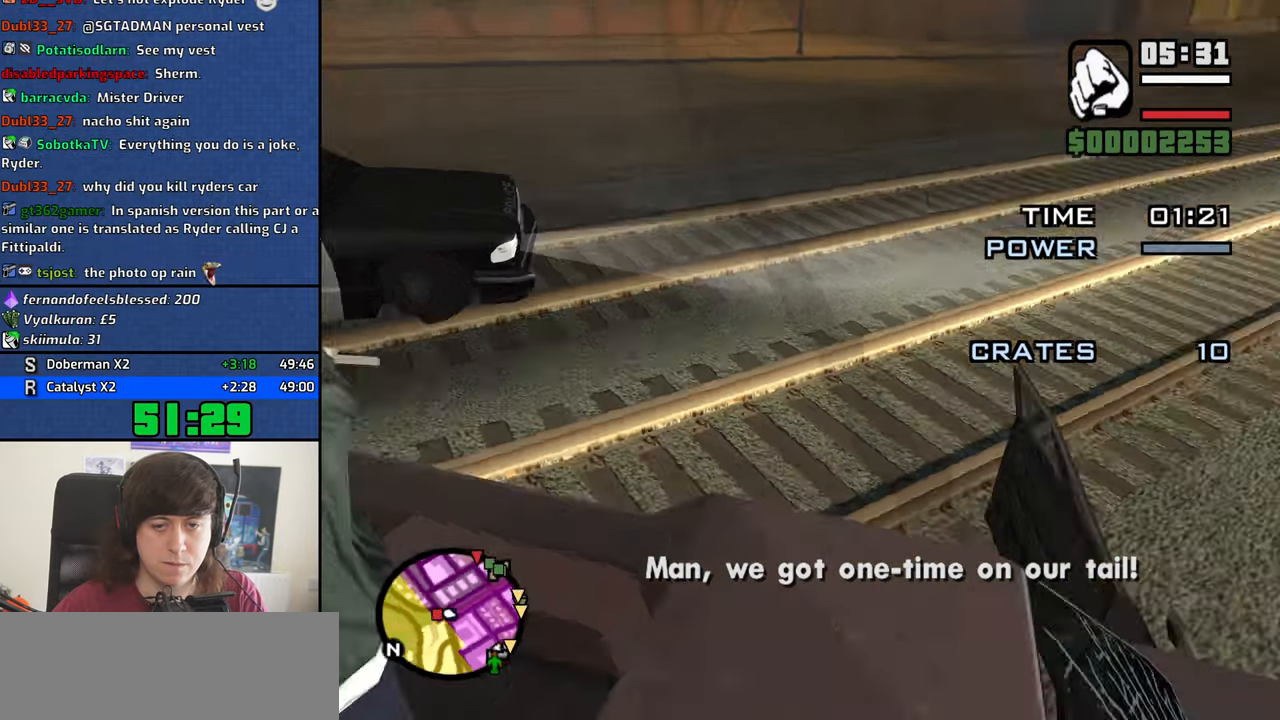
{"keys": ["a", "shift", "w"], "mouse": [], "events": []}
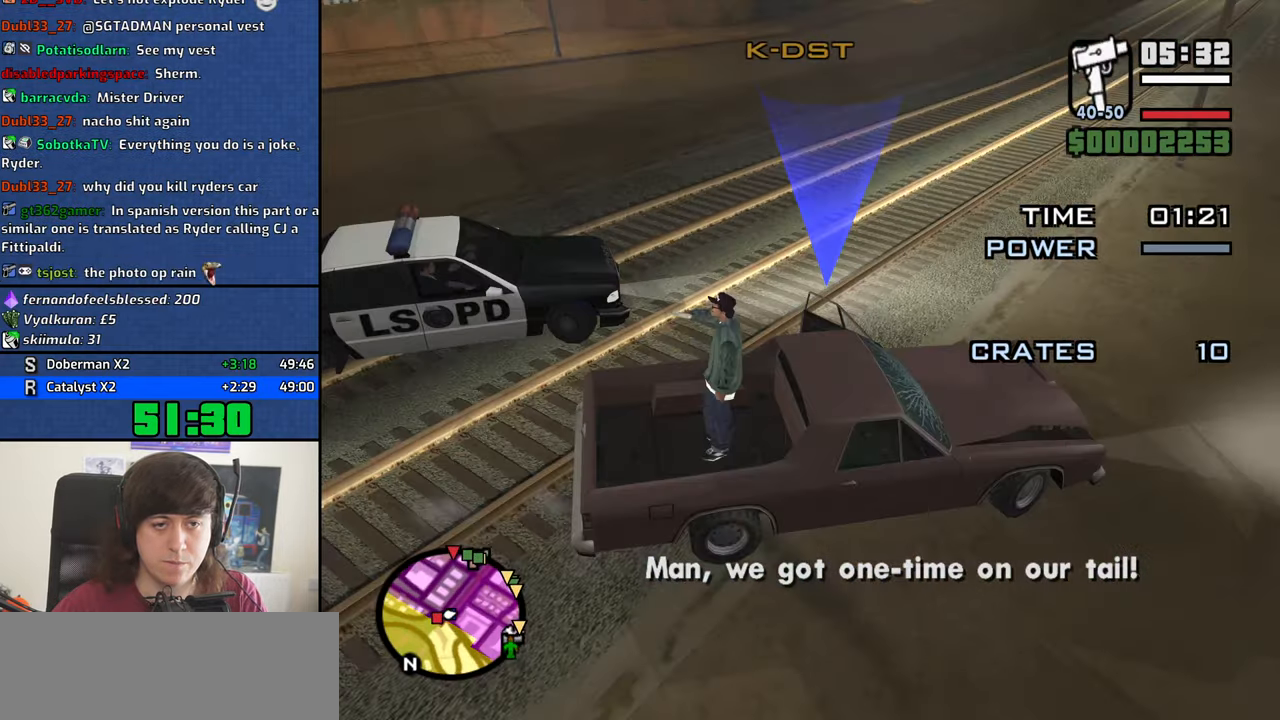
{"keys": ["a", "w"], "mouse": [], "events": [[350, "shift", "up"]]}
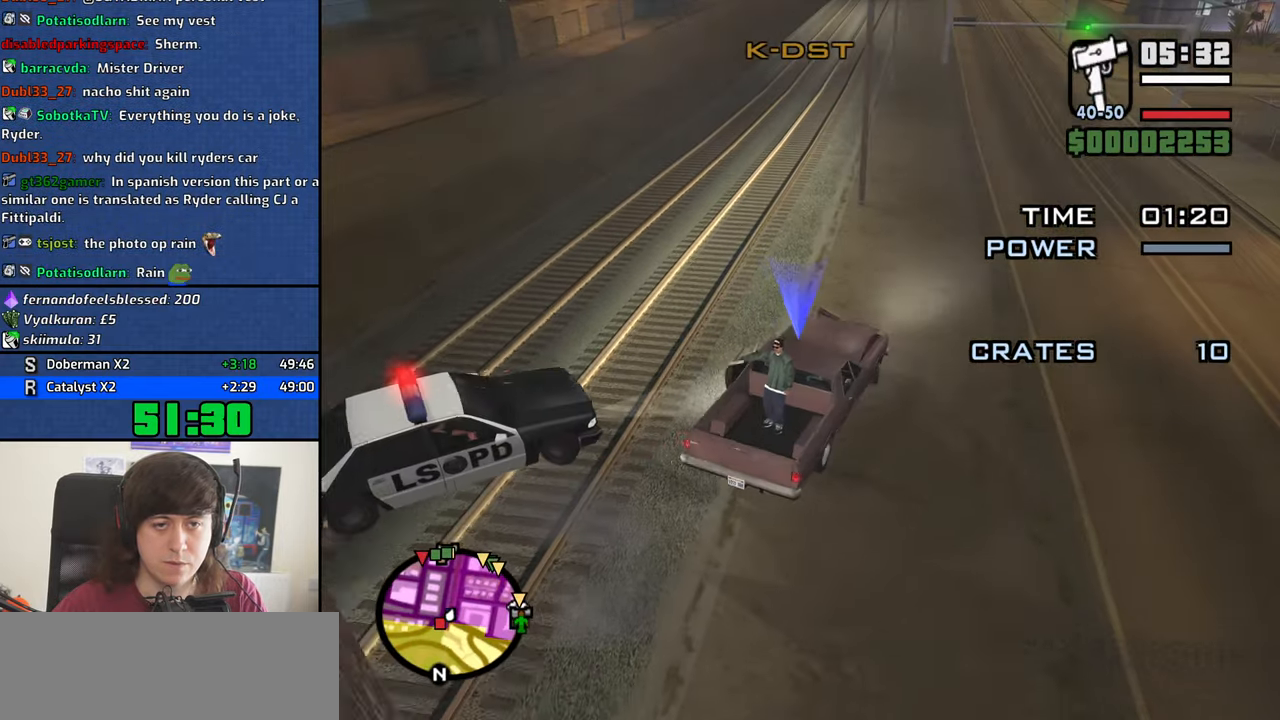
{"keys": ["w"], "mouse": [], "events": [[367, "a", "up"]]}
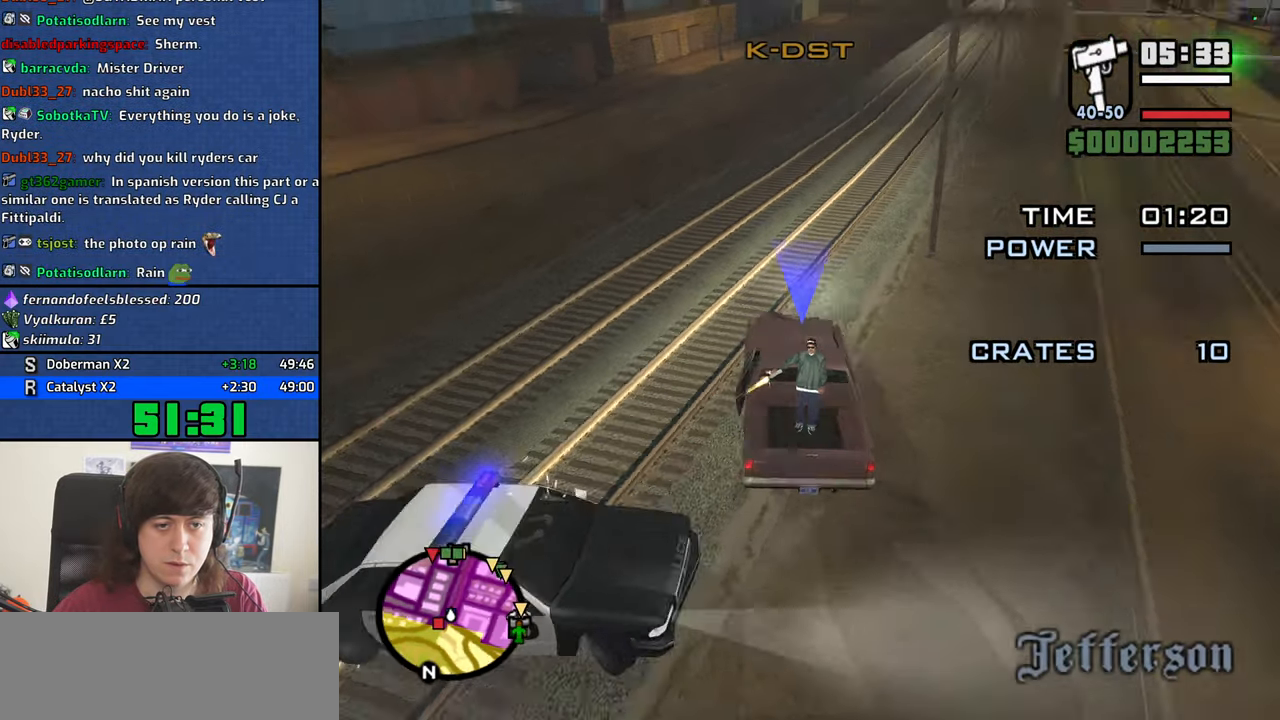
{"keys": ["w"], "mouse": [], "events": []}
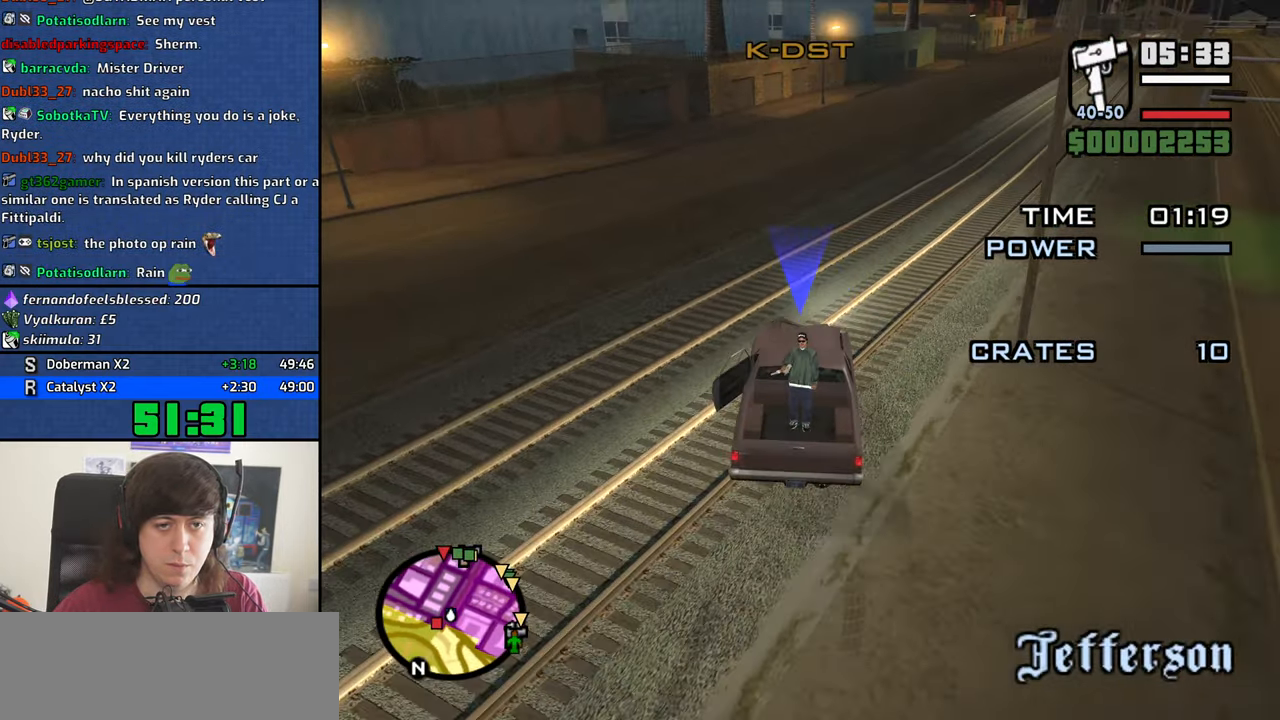
{"keys": ["w"], "mouse": [], "events": []}
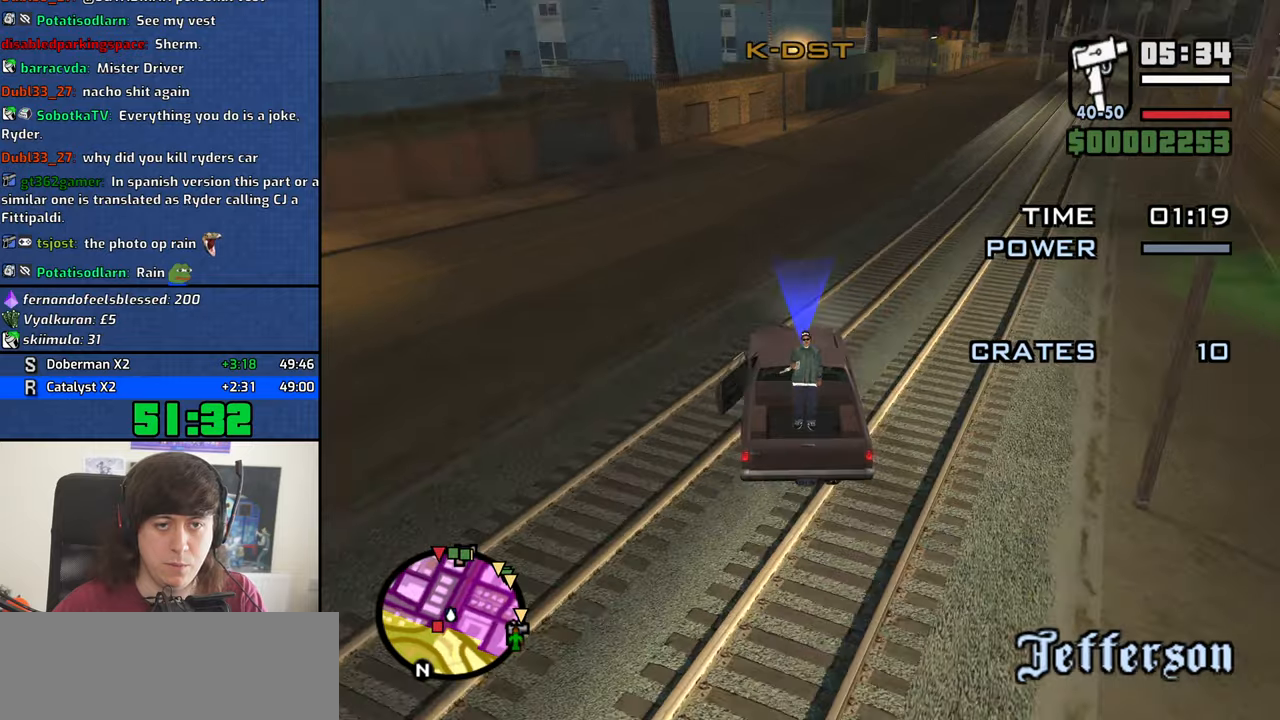
{"keys": ["w"], "mouse": [], "events": []}
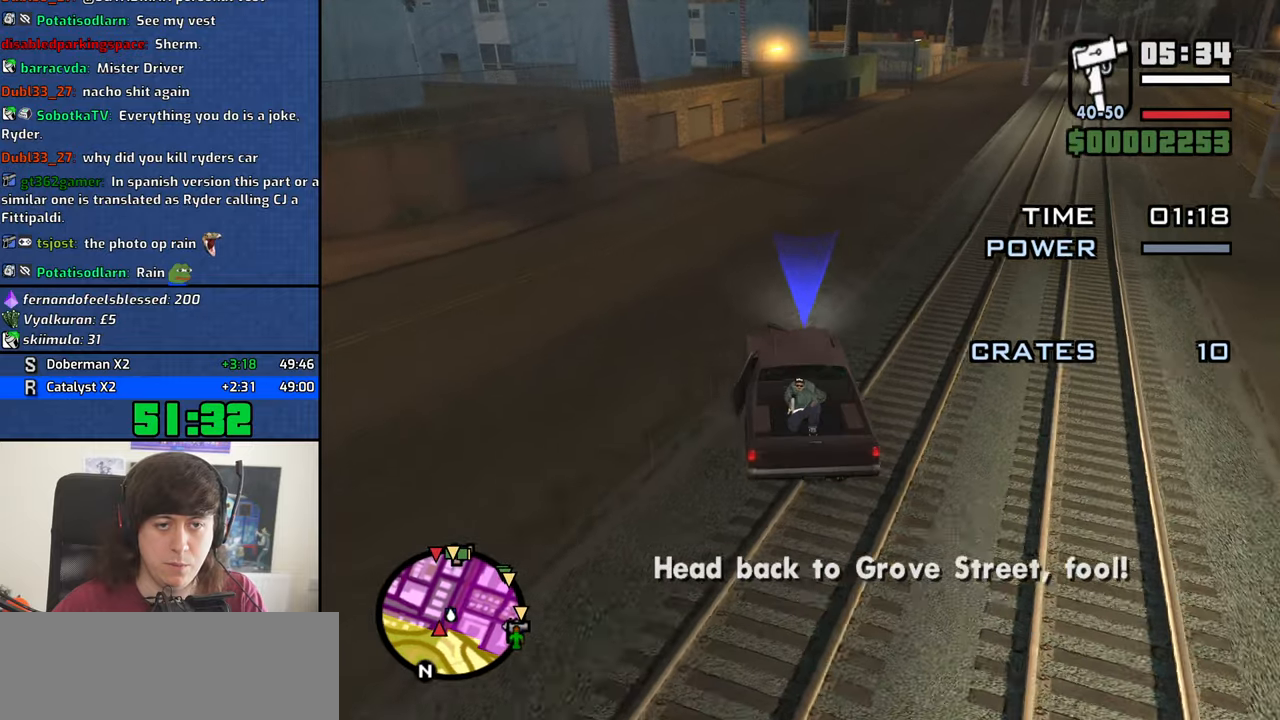
{"keys": ["d", "w"], "mouse": [], "events": [[150, "d", "down"]]}